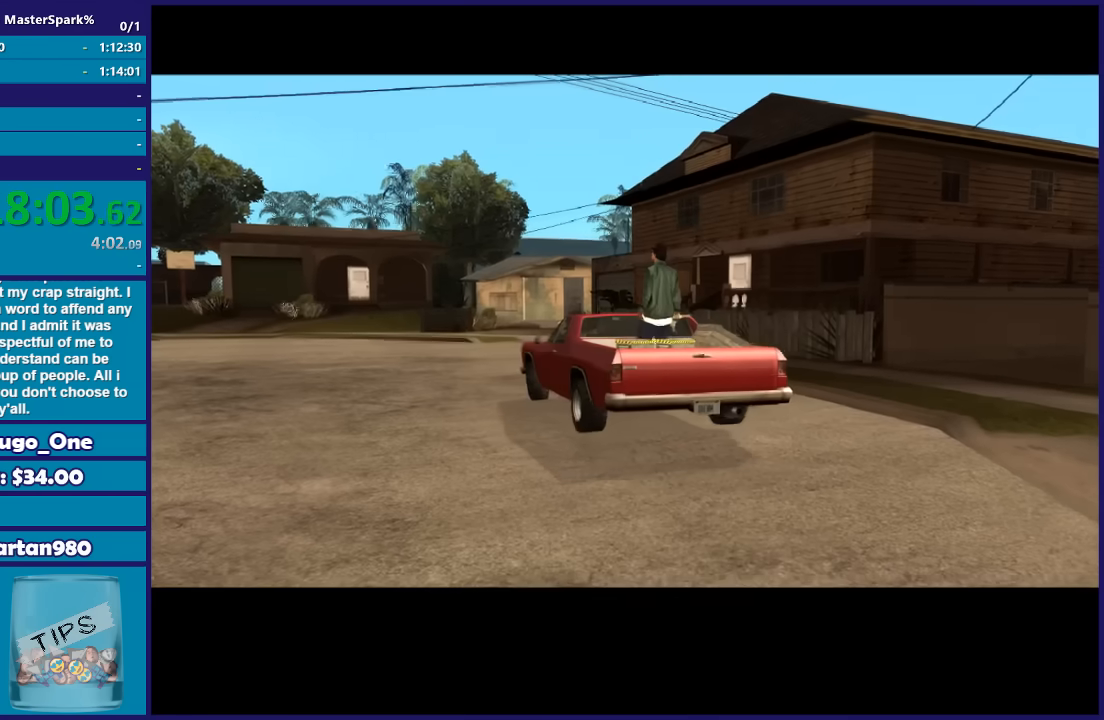
Gameplay with a controller (Xbox layout); each line is a JSON object with the inputs held at the frame after it. "events" lists button and stick changes between this image and that frame as [ms after this image, input, new state], when the widget could be followed in between.
{"buttons": [], "left_stick": "center", "right_stick": "center", "events": [[66, "A", "up"], [167, "A", "down"], [267, "A", "up"], [367, "A", "down"], [467, "A", "up"]]}
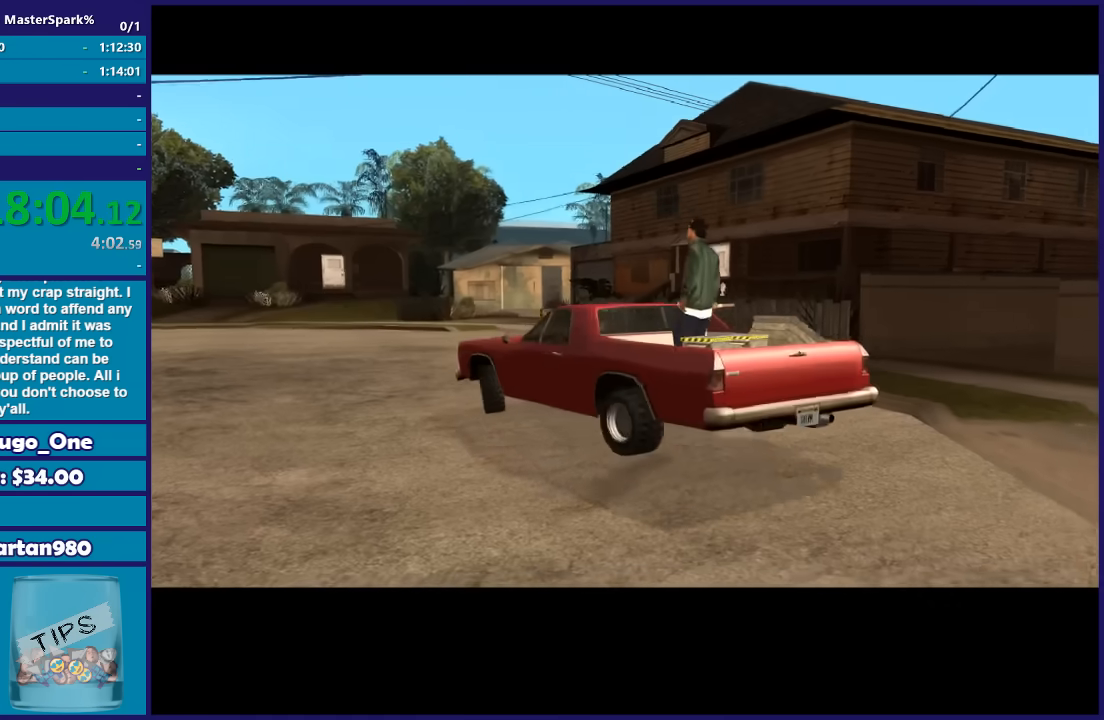
{"buttons": ["A"], "left_stick": "center", "right_stick": "center", "events": [[67, "A", "down"], [134, "A", "up"], [267, "A", "down"], [334, "A", "up"], [501, "A", "down"]]}
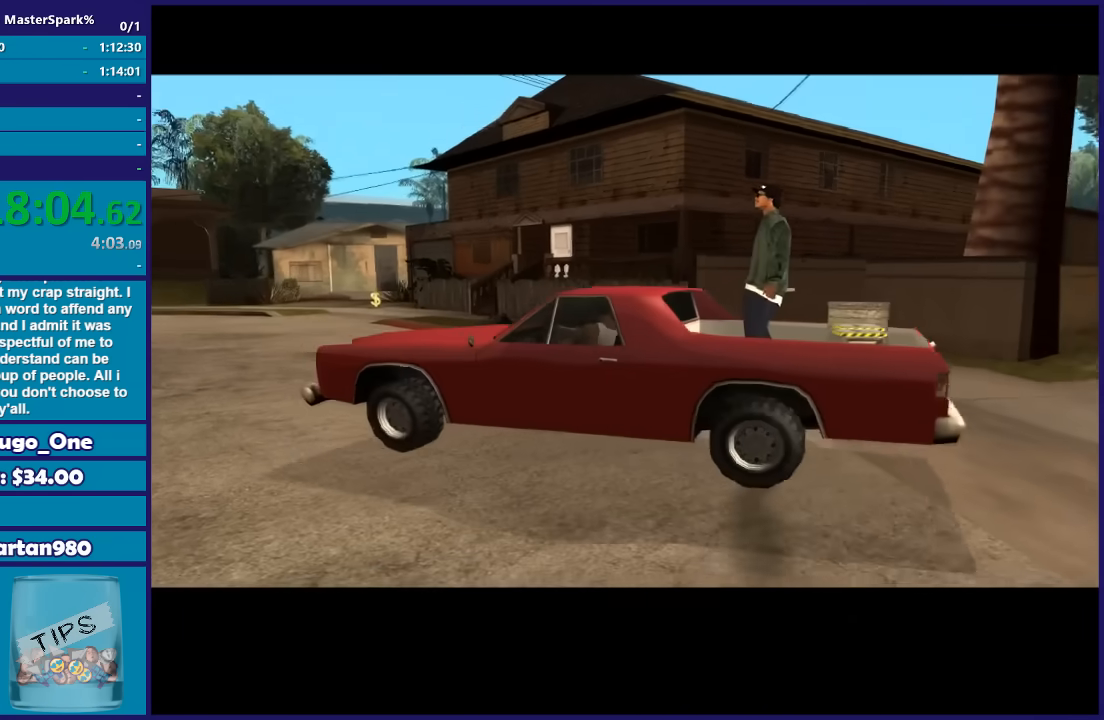
{"buttons": [], "left_stick": "center", "right_stick": "center", "events": [[33, "A", "up"], [200, "A", "down"], [300, "A", "up"], [400, "A", "down"], [500, "A", "up"]]}
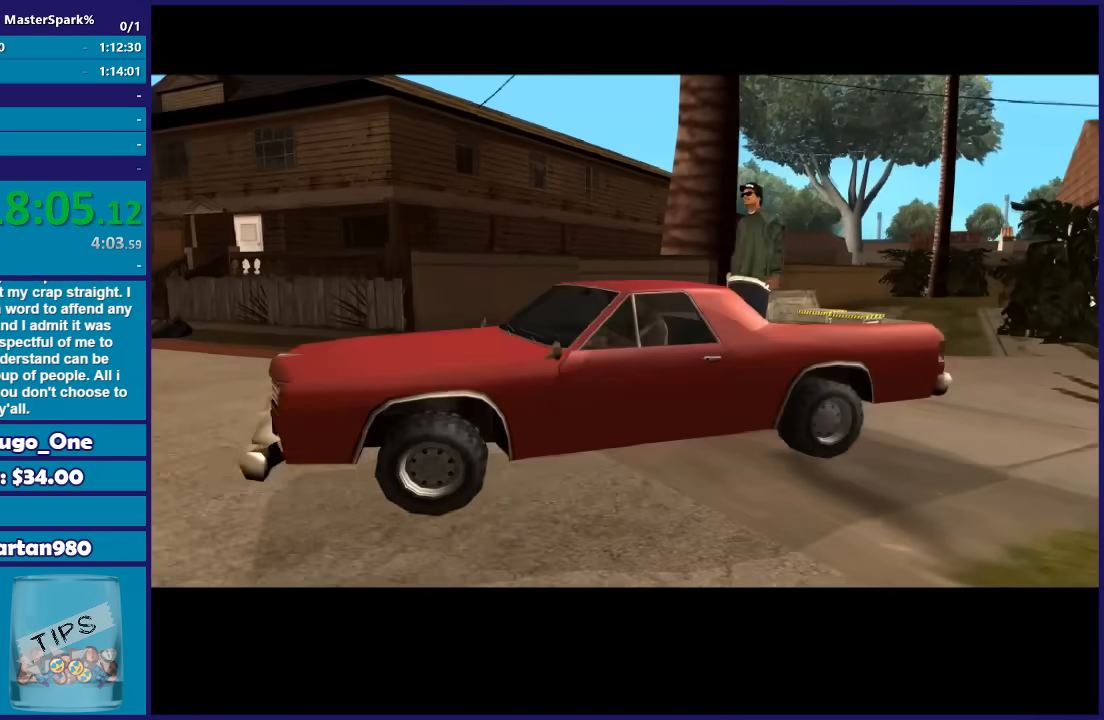
{"buttons": [], "left_stick": "center", "right_stick": "center", "events": [[100, "A", "down"], [200, "A", "up"], [334, "A", "down"], [401, "A", "up"]]}
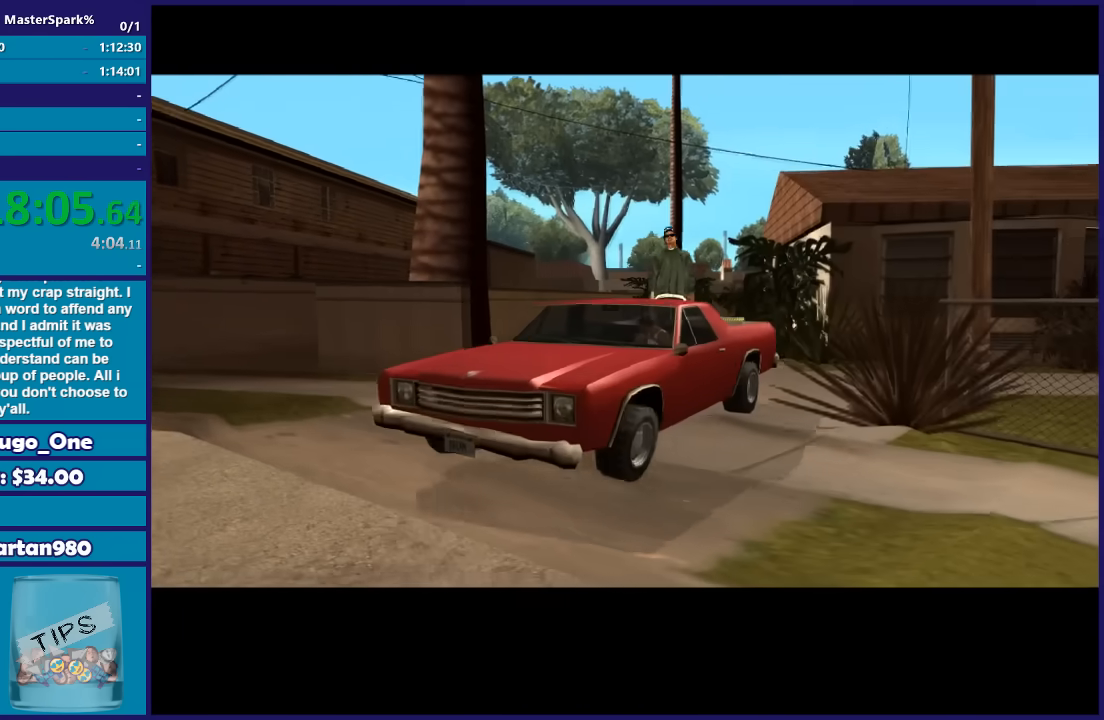
{"buttons": ["A"], "left_stick": "center", "right_stick": "center", "events": [[33, "A", "down"], [133, "A", "up"], [267, "A", "down"], [333, "A", "up"], [467, "A", "down"]]}
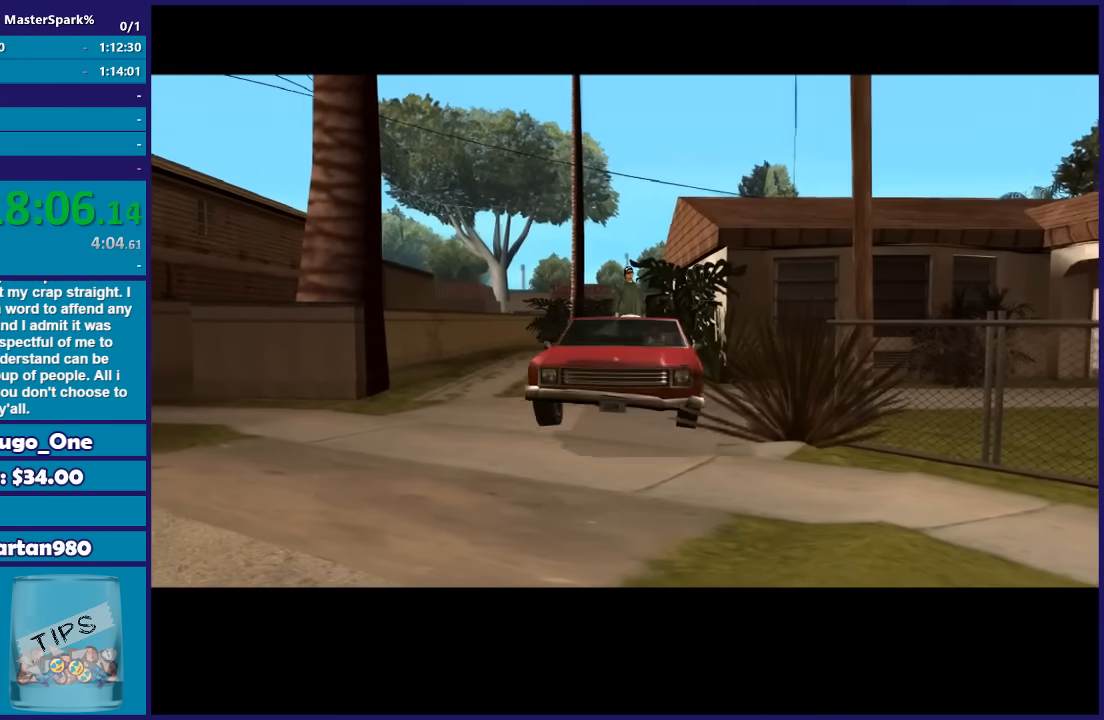
{"buttons": [], "left_stick": "center", "right_stick": "center", "events": [[34, "A", "up"], [167, "A", "down"], [267, "A", "up"], [367, "A", "down"], [467, "A", "up"]]}
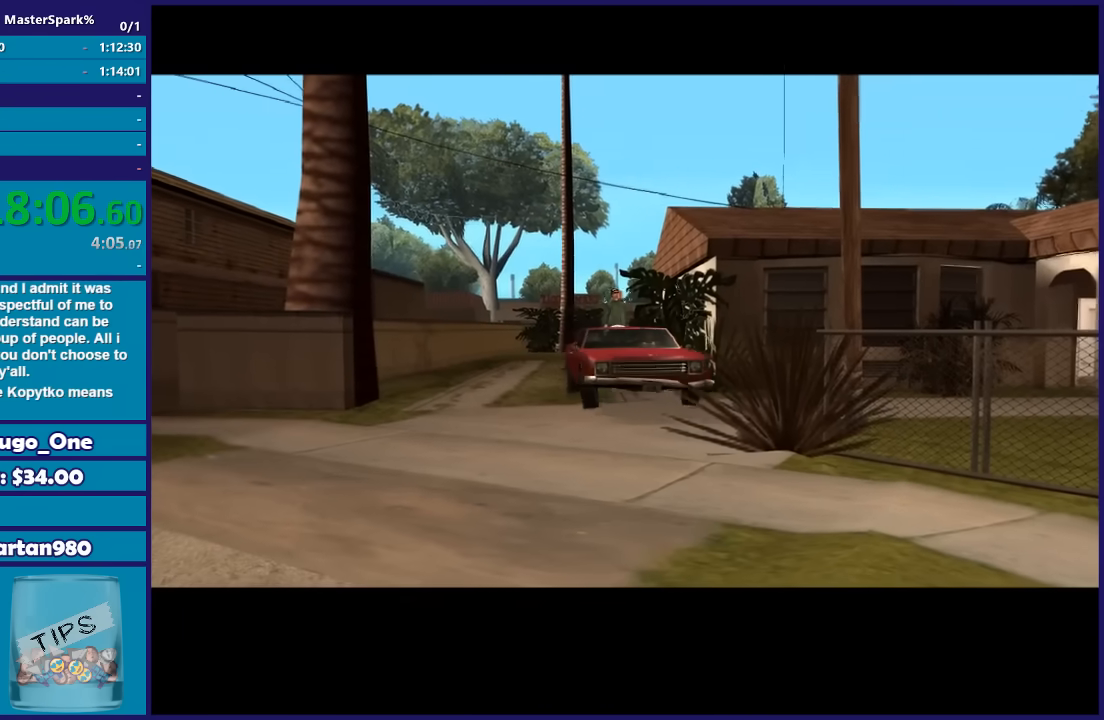
{"buttons": ["A"], "left_stick": "center", "right_stick": "center", "events": [[100, "A", "down"], [166, "A", "up"], [467, "A", "down"]]}
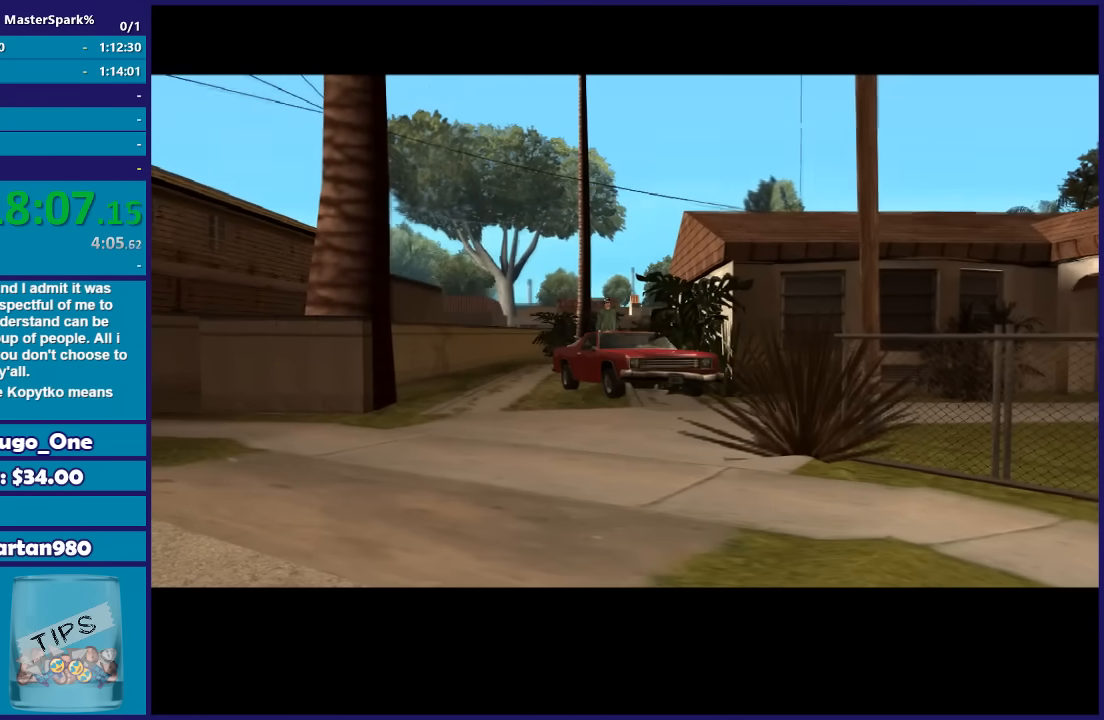
{"buttons": [], "left_stick": "center", "right_stick": "center", "events": [[67, "A", "up"], [200, "A", "down"], [267, "A", "up"], [401, "A", "down"], [467, "A", "up"]]}
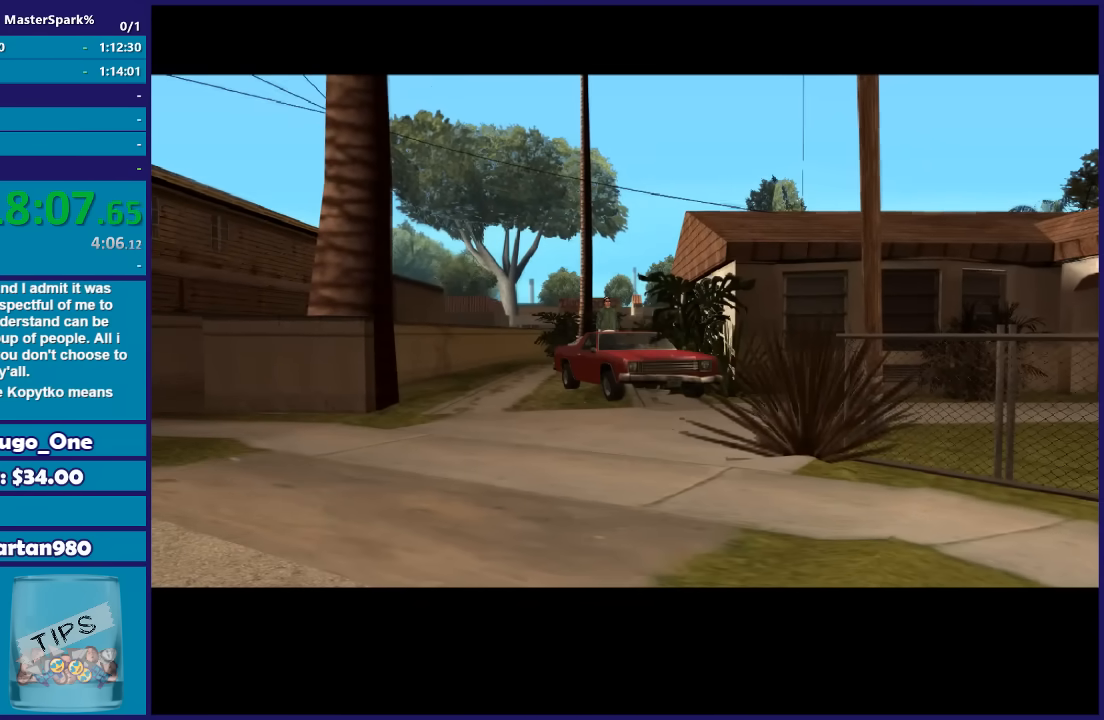
{"buttons": ["A"], "left_stick": "center", "right_stick": "center", "events": [[100, "A", "down"], [133, "A", "up"], [300, "A", "down"], [367, "A", "up"], [500, "A", "down"]]}
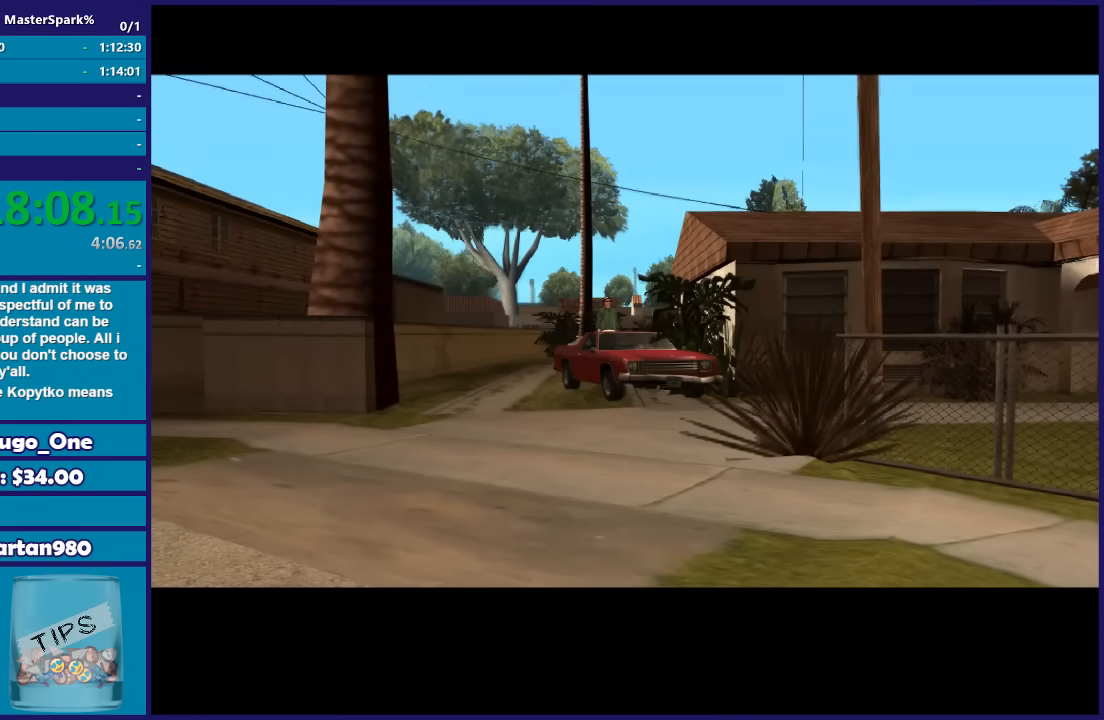
{"buttons": [], "left_stick": "center", "right_stick": "center", "events": [[67, "A", "up"], [200, "A", "down"], [267, "A", "up"], [401, "A", "down"], [501, "A", "up"]]}
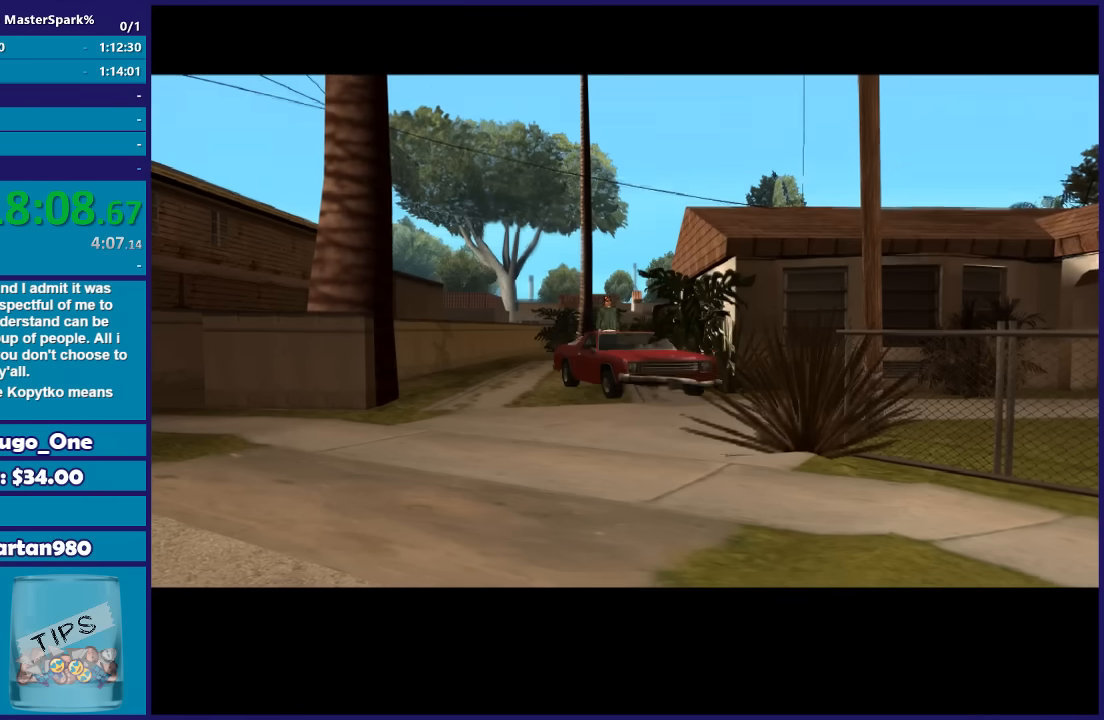
{"buttons": [], "left_stick": "center", "right_stick": "center", "events": [[100, "A", "down"], [200, "A", "up"], [333, "A", "down"], [433, "A", "up"]]}
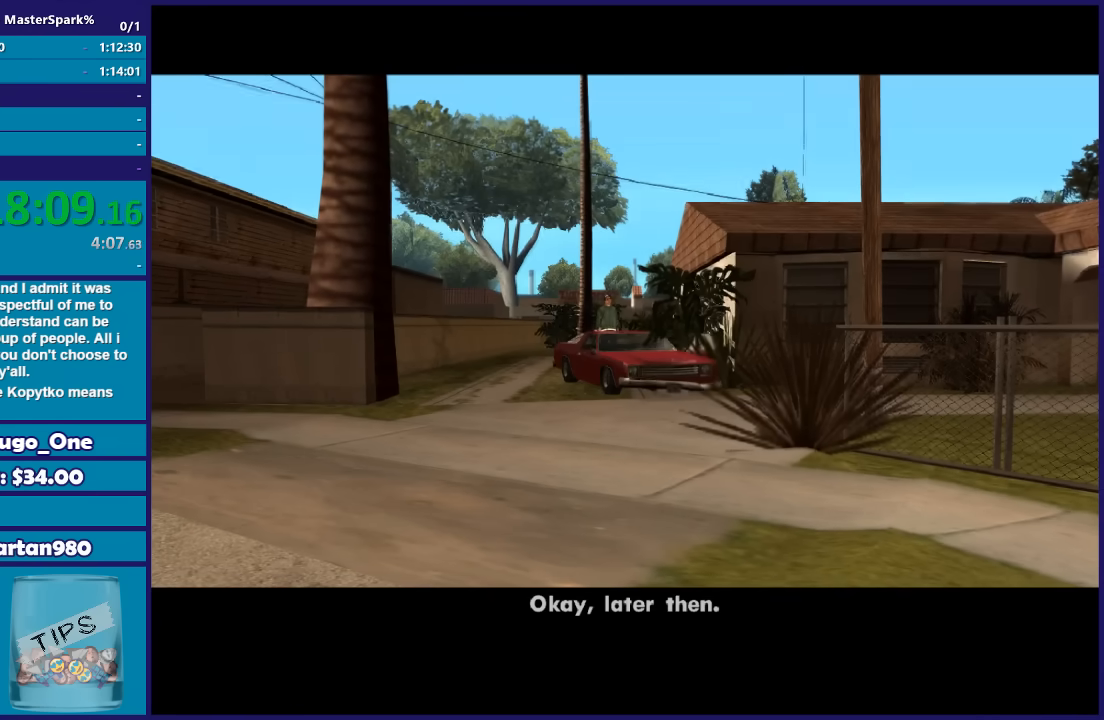
{"buttons": ["A"], "left_stick": "center", "right_stick": "center", "events": [[34, "A", "down"], [134, "A", "up"], [234, "A", "down"], [334, "A", "up"], [467, "A", "down"]]}
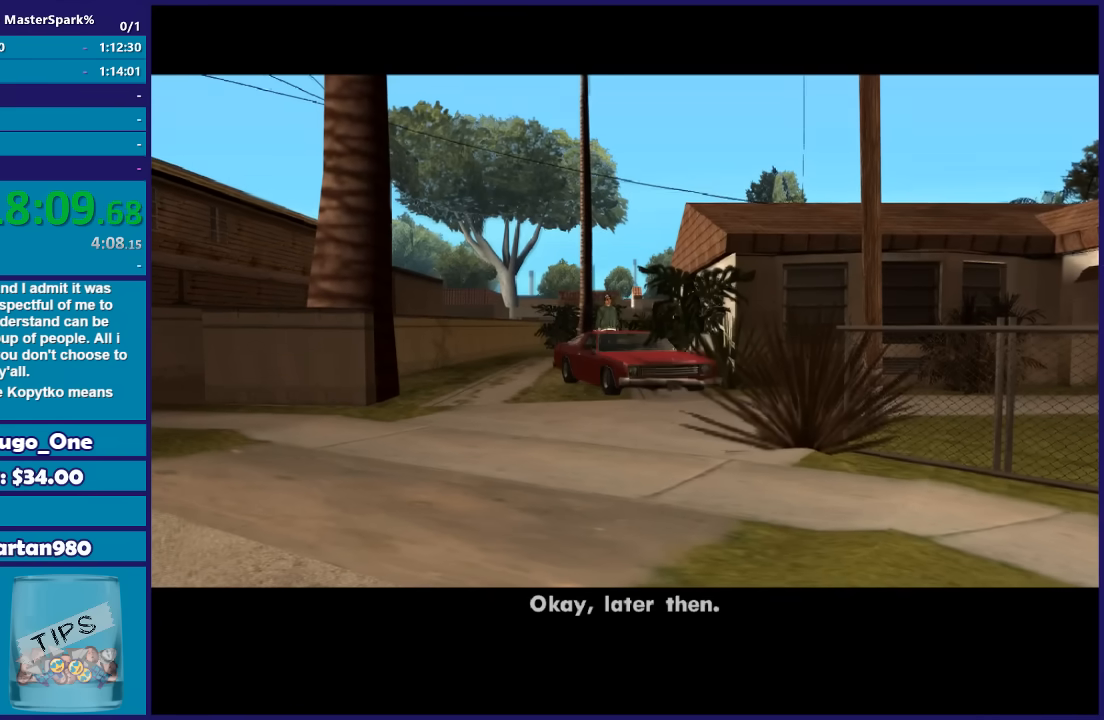
{"buttons": [], "left_stick": "center", "right_stick": "center", "events": [[33, "A", "up"], [133, "A", "down"], [233, "A", "up"], [333, "A", "down"], [433, "A", "up"]]}
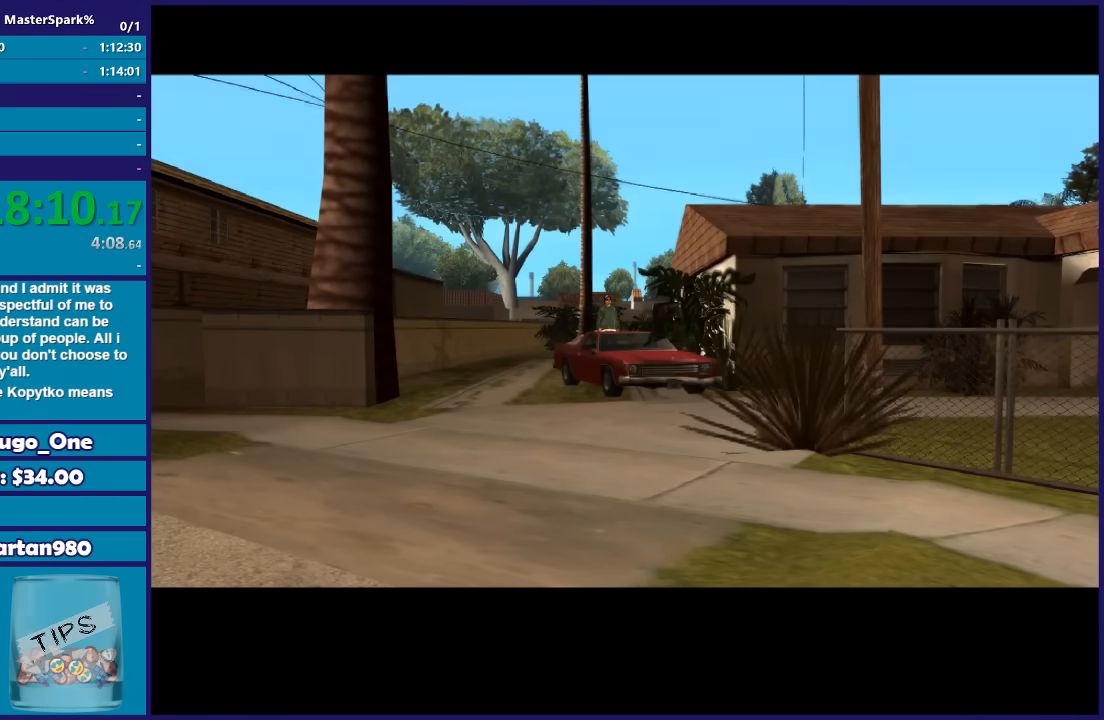
{"buttons": [], "left_stick": "center", "right_stick": "center", "events": [[34, "A", "down"], [134, "A", "up"]]}
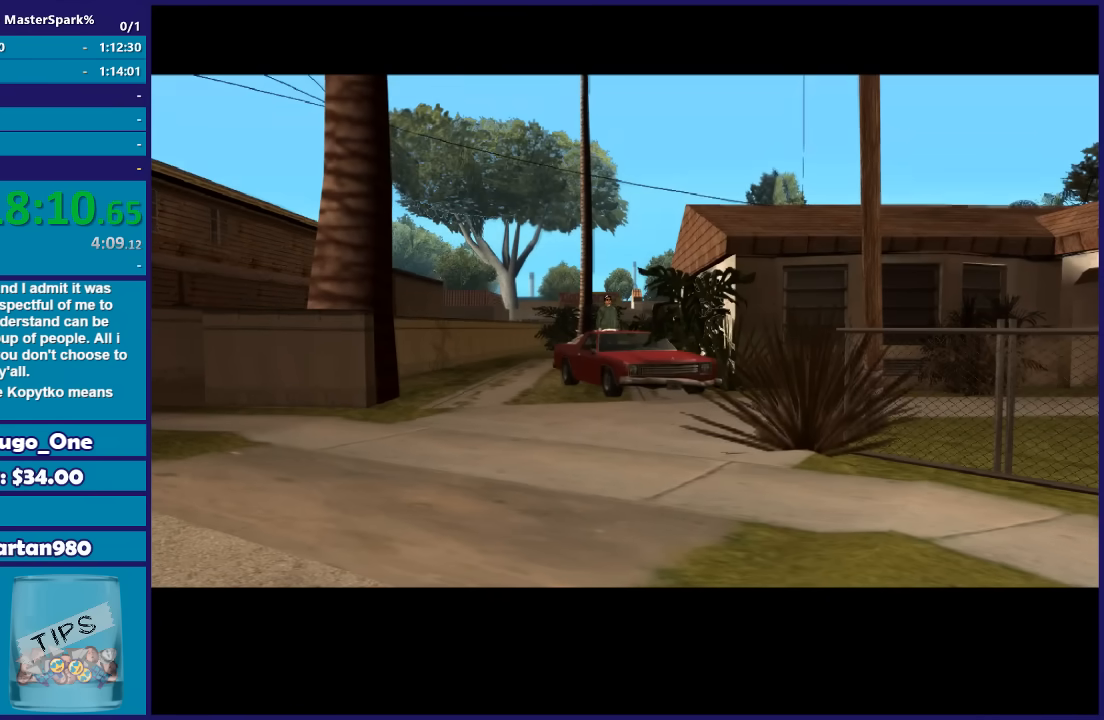
{"buttons": [], "left_stick": "center", "right_stick": "center", "events": []}
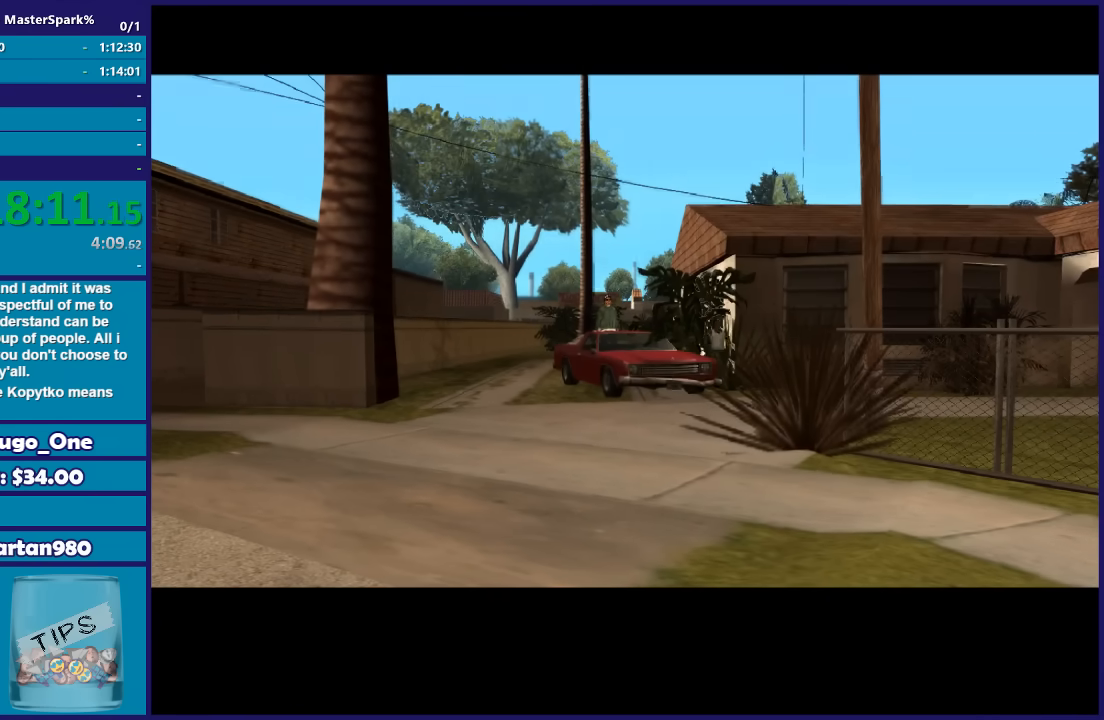
{"buttons": [], "left_stick": "center", "right_stick": "center", "events": []}
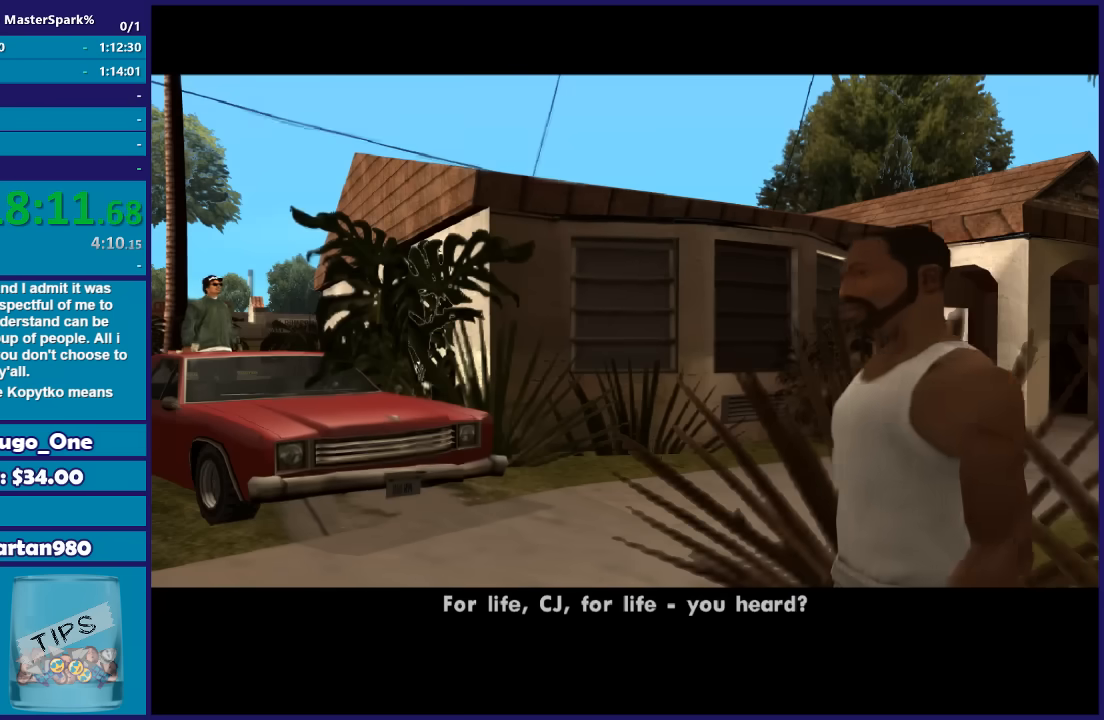
{"buttons": [], "left_stick": "center", "right_stick": "center", "events": []}
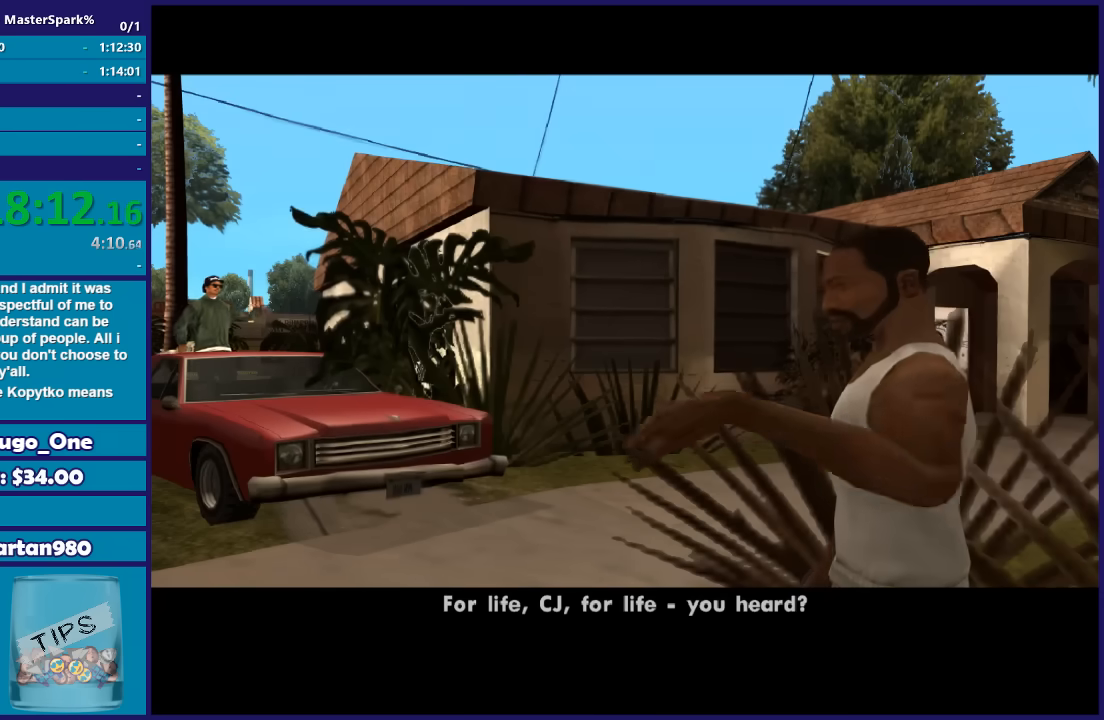
{"buttons": ["A"], "left_stick": "center", "right_stick": "center", "events": [[434, "A", "down"]]}
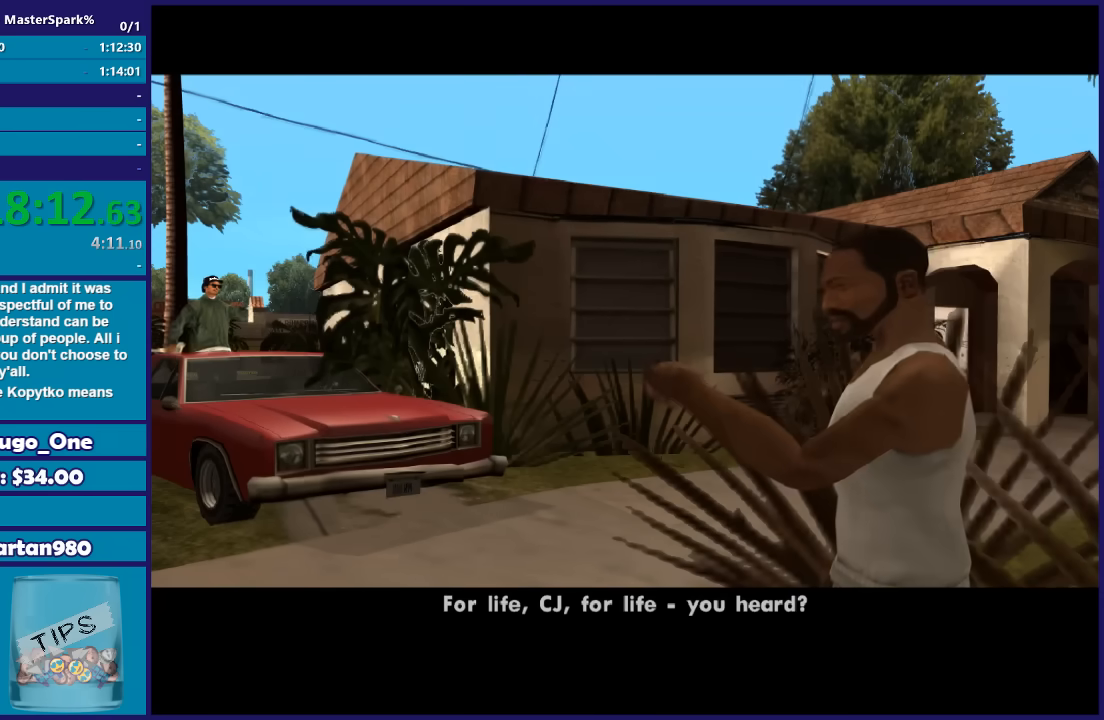
{"buttons": ["A"], "left_stick": "center", "right_stick": "center", "events": [[100, "A", "up"], [200, "A", "down"], [301, "A", "up"], [401, "A", "down"]]}
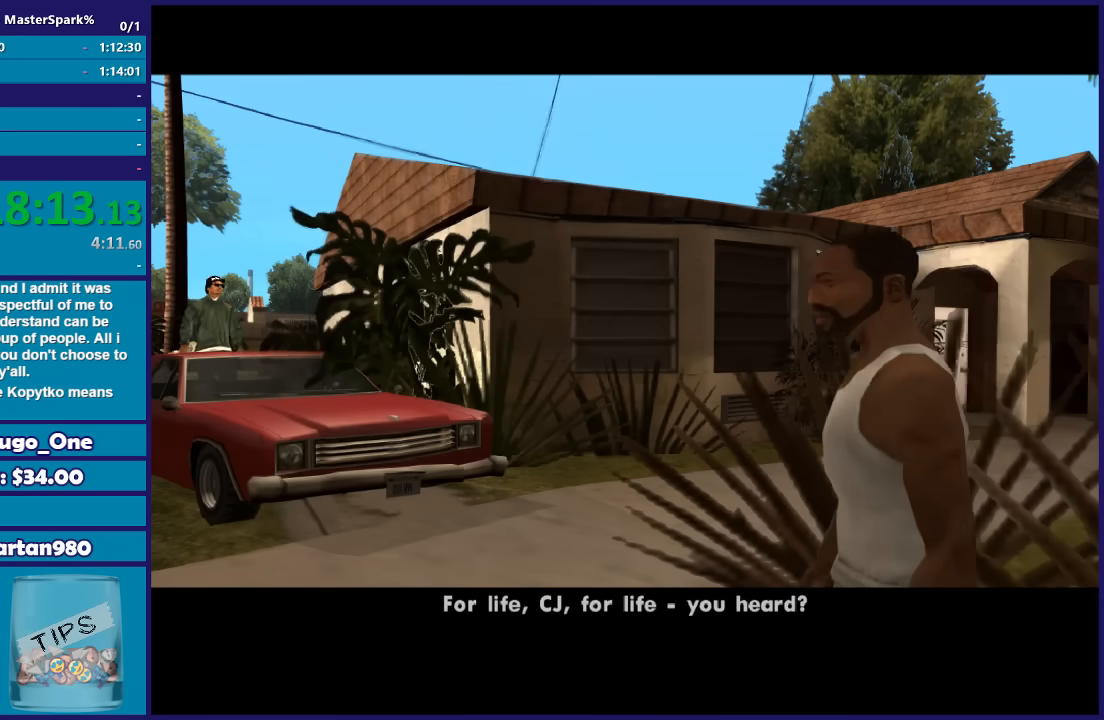
{"buttons": [], "left_stick": "center", "right_stick": "center", "events": [[33, "A", "up"], [133, "A", "down"], [233, "A", "up"], [333, "A", "down"], [434, "A", "up"]]}
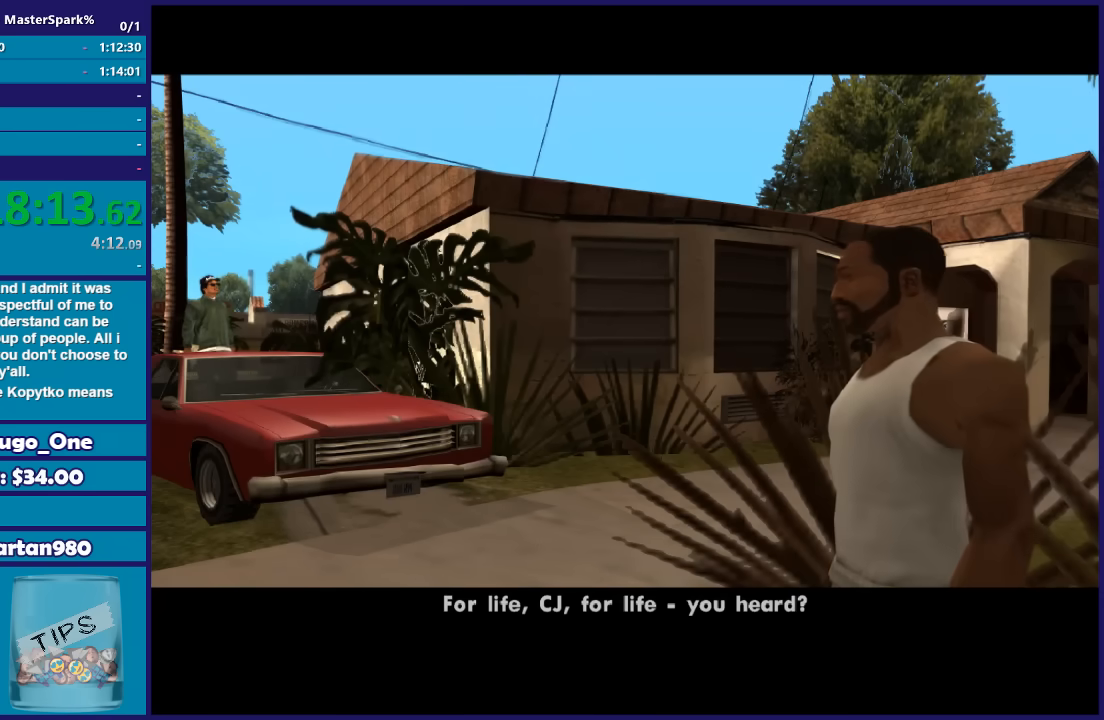
{"buttons": ["A"], "left_stick": "center", "right_stick": "center", "events": [[67, "A", "down"], [167, "A", "up"], [234, "A", "down"], [367, "A", "up"], [501, "A", "down"]]}
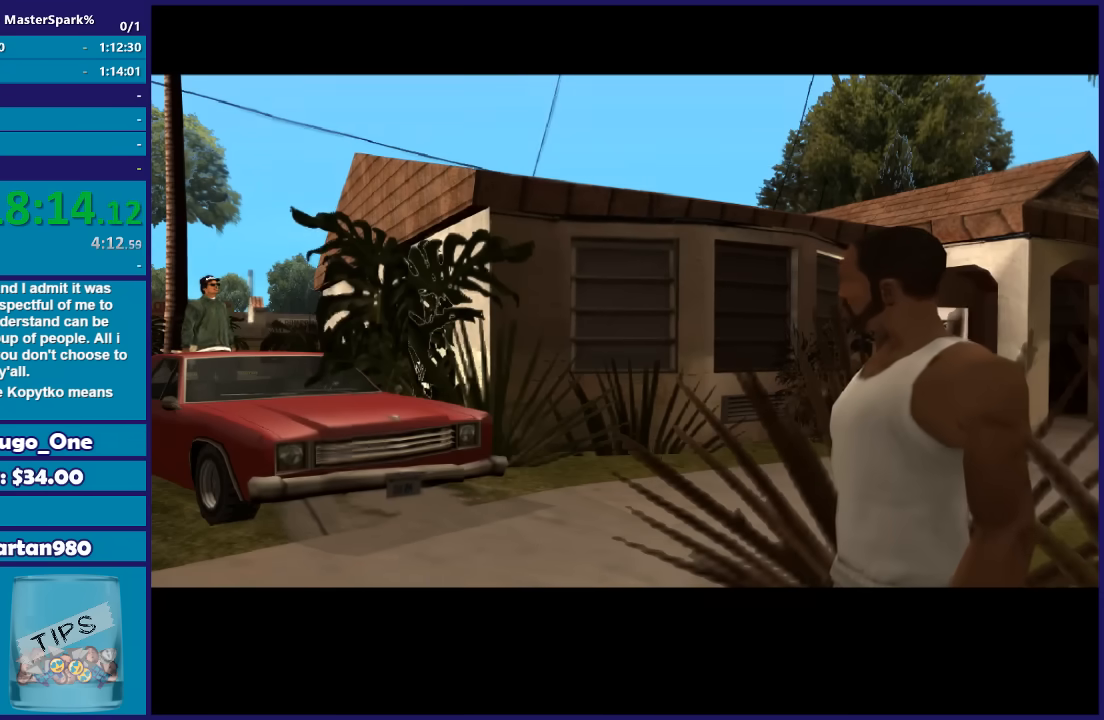
{"buttons": [], "left_stick": "center", "right_stick": "center", "events": [[67, "A", "up"], [167, "A", "down"], [300, "A", "up"], [400, "A", "down"], [500, "A", "up"]]}
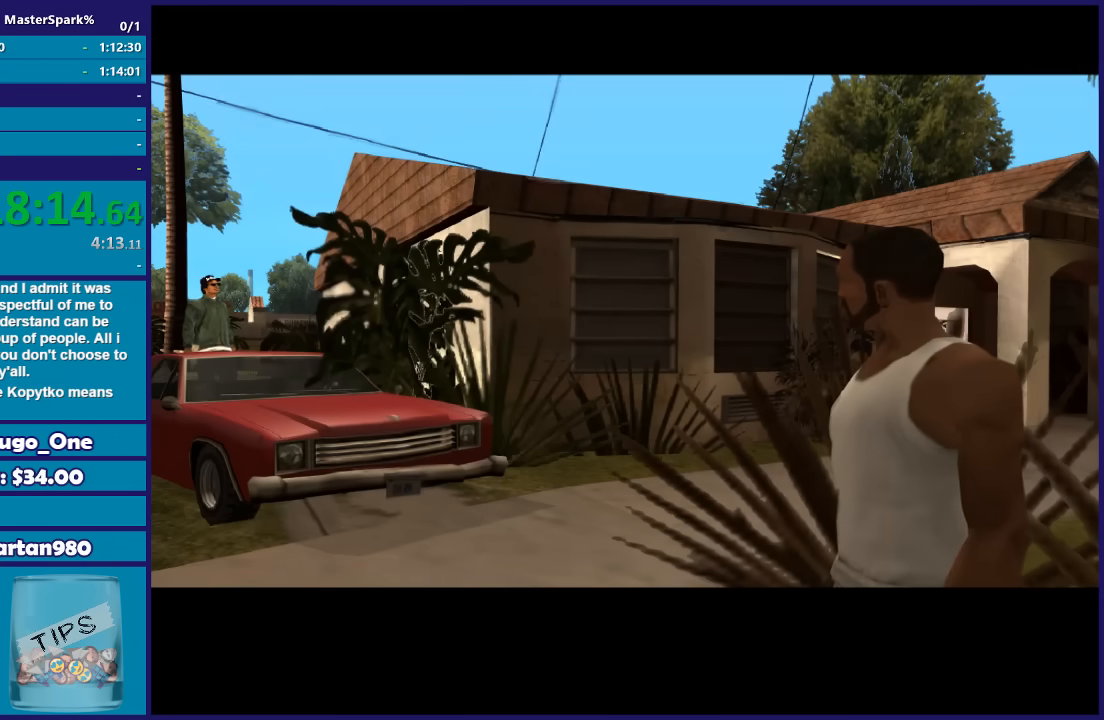
{"buttons": ["A"], "left_stick": "center", "right_stick": "center", "events": [[100, "A", "down"], [200, "A", "up"], [301, "A", "down"], [434, "A", "up"], [501, "A", "down"]]}
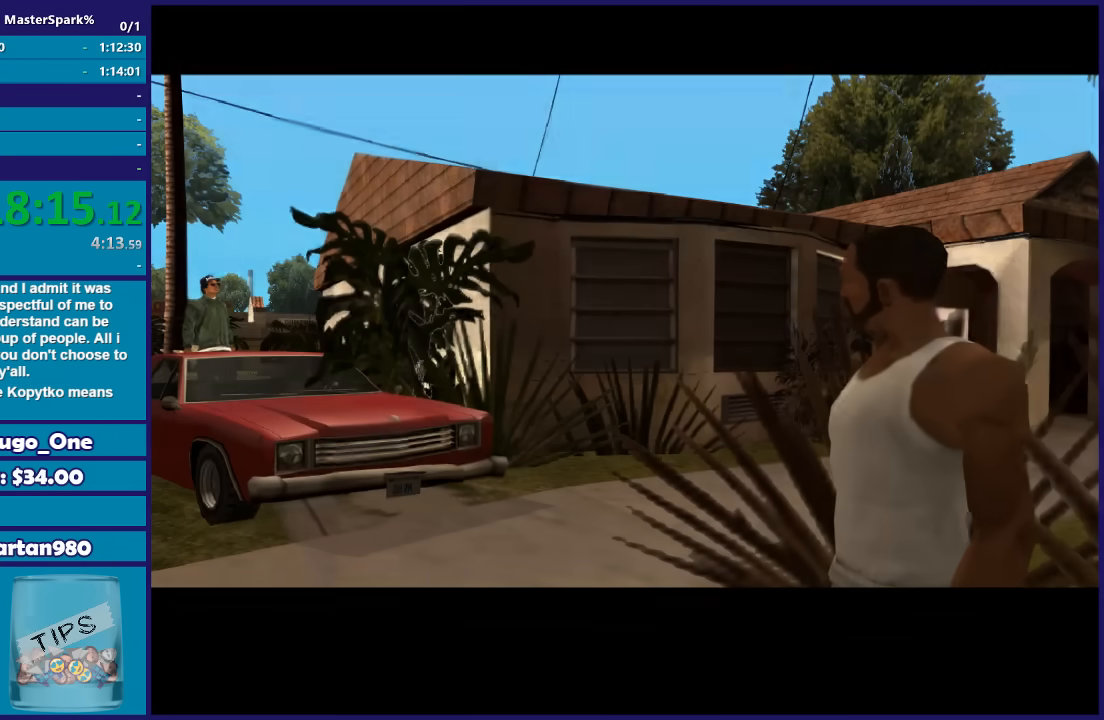
{"buttons": ["A"], "left_stick": "center", "right_stick": "center", "events": [[100, "A", "up"], [200, "A", "down"], [333, "A", "up"], [434, "A", "down"]]}
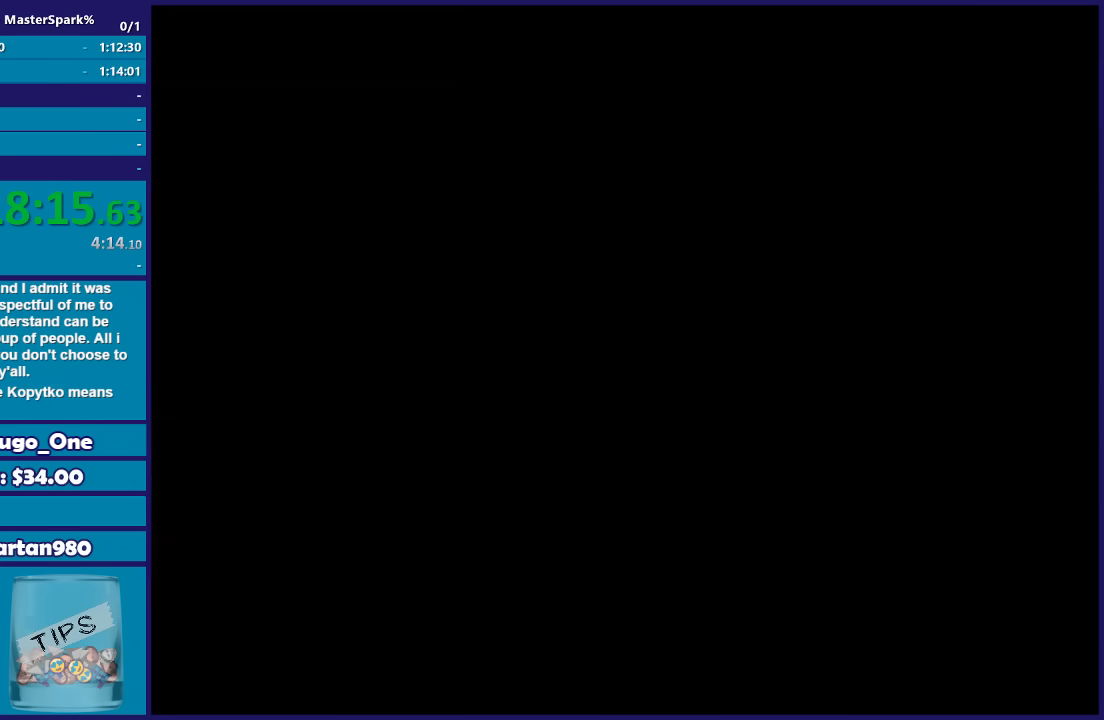
{"buttons": [], "left_stick": "up-left", "right_stick": "center", "events": [[34, "A", "up"], [134, "A", "down"], [267, "A", "up"], [367, "A", "down"], [467, "A", "up"], [501, "left_stick", "up-left"]]}
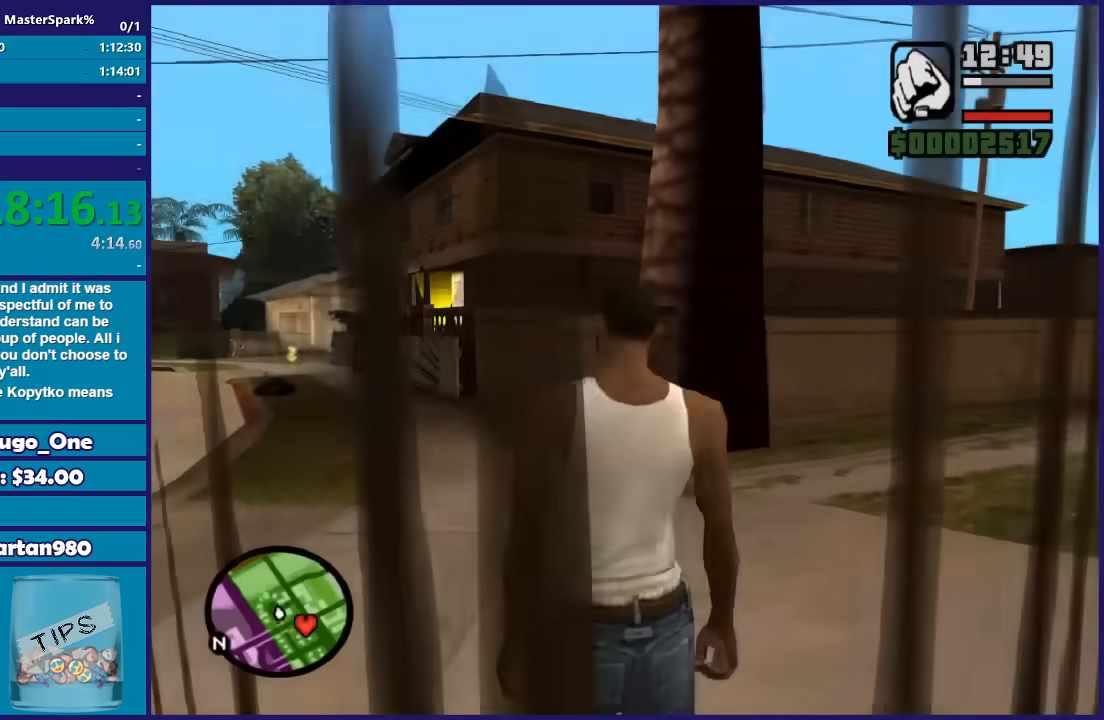
{"buttons": ["A"], "left_stick": "up-left", "right_stick": "center", "events": [[33, "A", "down"], [167, "A", "up"], [233, "A", "down"], [367, "A", "up"], [434, "A", "down"]]}
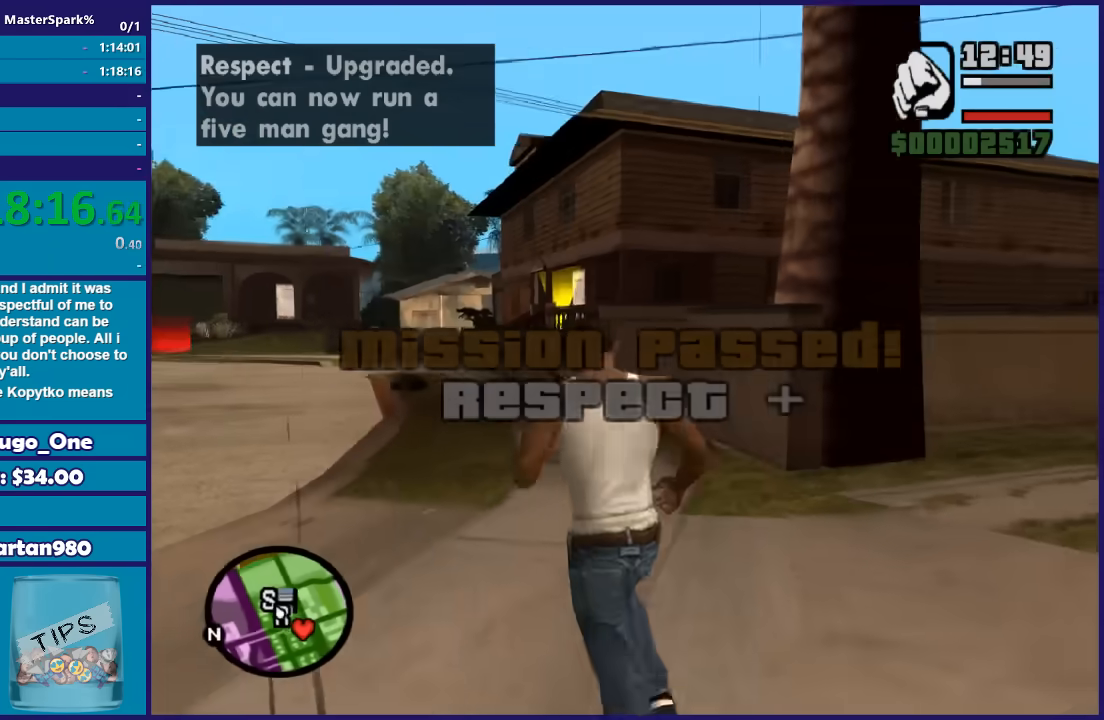
{"buttons": [], "left_stick": "up-left", "right_stick": "center", "events": [[67, "A", "up"], [134, "A", "down"], [234, "A", "up"], [334, "A", "down"], [467, "A", "up"]]}
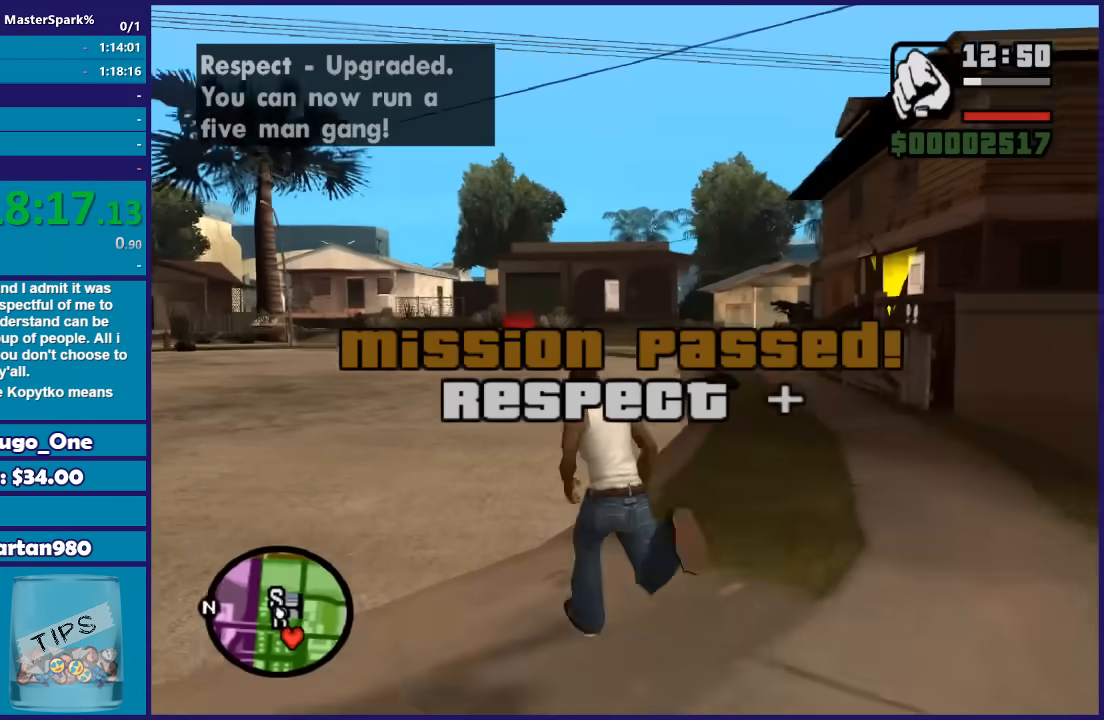
{"buttons": [], "left_stick": "up", "right_stick": "center", "events": [[67, "A", "down"], [167, "A", "up"], [200, "left_stick", "up"], [233, "A", "down"], [333, "A", "up"], [400, "A", "down"], [500, "A", "up"]]}